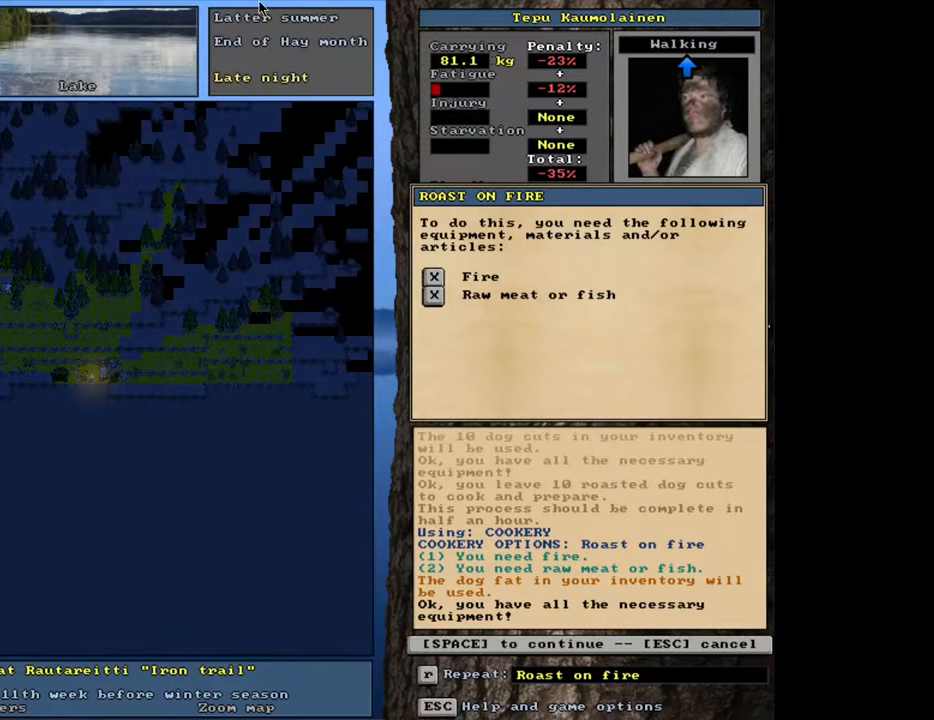
Gameplay with keyboard and mouse; each line is a JSON object with the keys and mouse buttons held at the frame after it. "events" lists presses ("down") and releases ("up") of ".", "/", "0", "1", "2", "3", "4", "5", "6", "8", "9", "a", "alt_l", "alt_r", "b", "backslash", "backspace", "c", "caps_lock", "comma", "ctrl_l", "ctrl_r", "d", "down", "e", "equals", "escape", "f", "f1", "f10", "f11", "f12", "f2", "f3", "f4", "f5", "f6", "f8", "f9", "g", "h", "i", "k", "l", "lbracket", "left", "minus", "n", "num0", "num1", "num2", "num3", "num4", "num5", "num6", "num7", "num8", "num9", "o", "p", "q", "quote", "r", "rbracket", "return", "right", "s", "semicolon", "shift_l", "shift_r", "space", "super", "t", "tab", "tilde", "up", "v", "w", "x", "y", "z", "mouse_left", "mouse_wheel", "mouse_right", "mouse_mb4" and "mouse_mb5" between this image and that frame as [ms after this image, input, new state], when the widget could be followed in between. "mouse_left", "mouse_wheel", "mouse_right", "mouse_mb4", "mouse_mb5" = the "left", "wheel", "right", "mb4", "mb5" buttons of the "mouse" list. No other keys are recorded. "wheel" means that the mouse wheel is clicked or scrolled. Mouse movement is not recorded. Not read: 7 f7 j m other_keys u.
{"keys": [], "mouse": [], "events": [[83, "return", "up"], [167, "space", "down"], [250, "space", "up"]]}
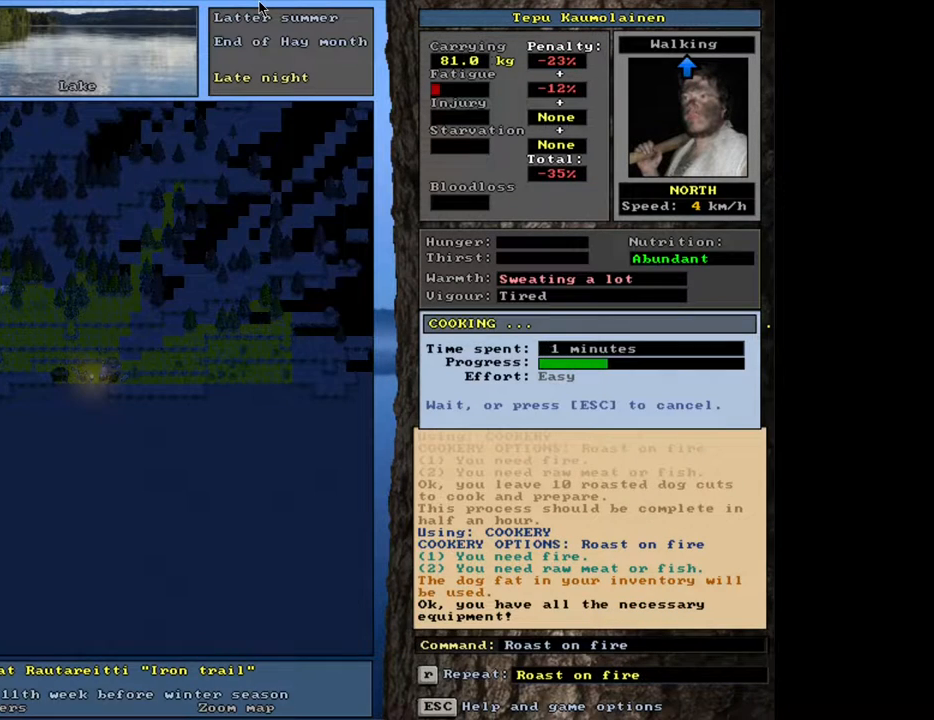
{"keys": [], "mouse": [], "events": []}
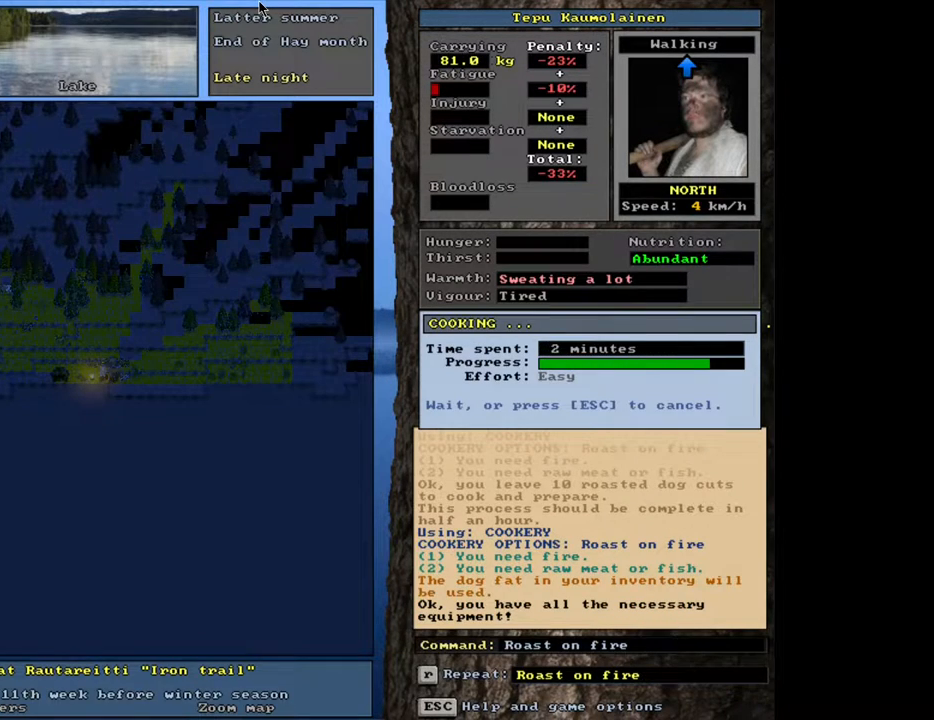
{"keys": [], "mouse": [], "events": [[183, "alt_l", "down"], [300, "c", "down"], [417, "c", "up"], [467, "alt_l", "up"]]}
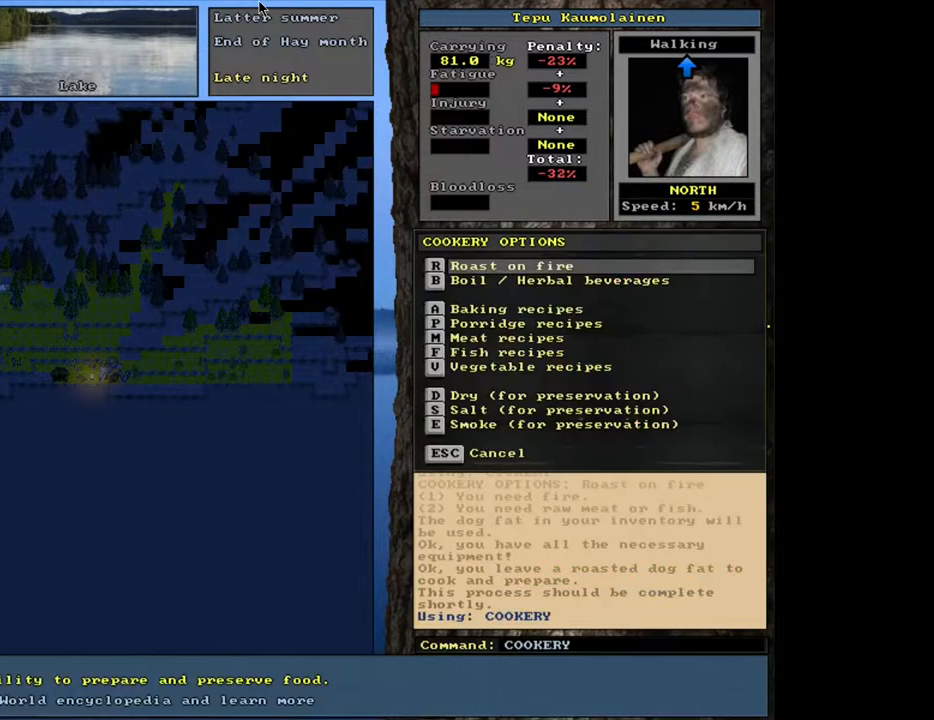
{"keys": ["return"], "mouse": [], "events": [[17, "r", "down"], [117, "r", "up"], [317, "return", "down"], [383, "return", "up"], [450, "return", "down"]]}
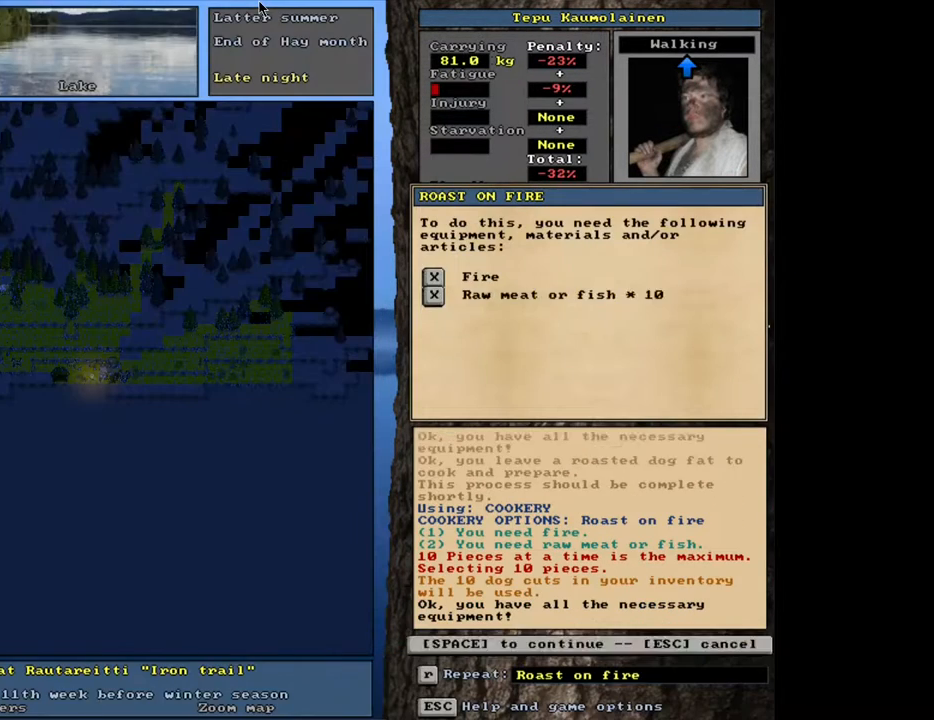
{"keys": [], "mouse": [], "events": [[33, "return", "up"], [33, "space", "down"], [133, "space", "up"]]}
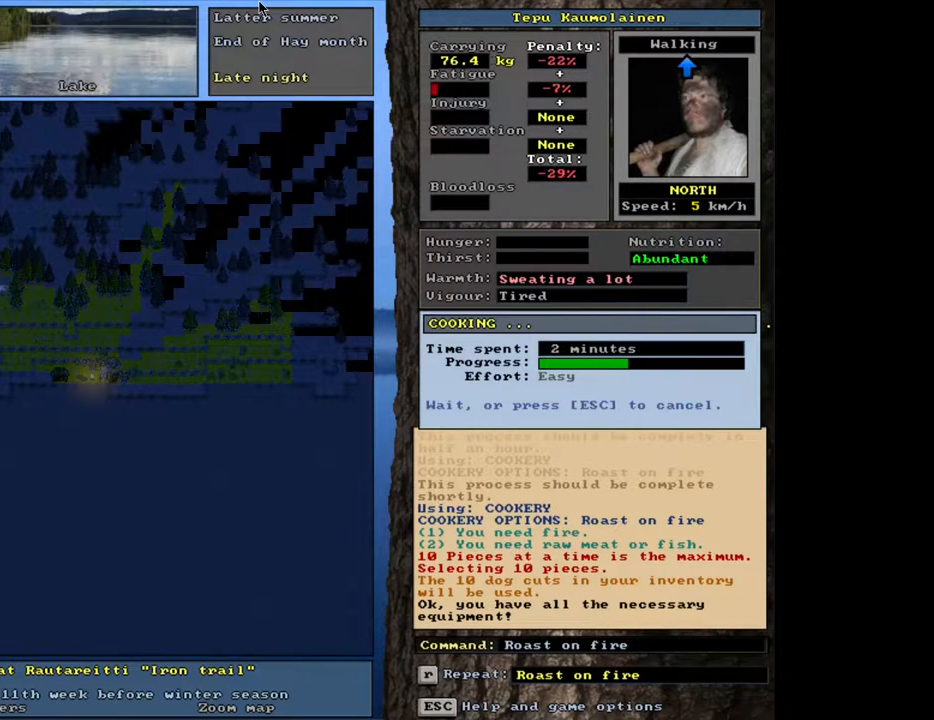
{"keys": [], "mouse": [], "events": []}
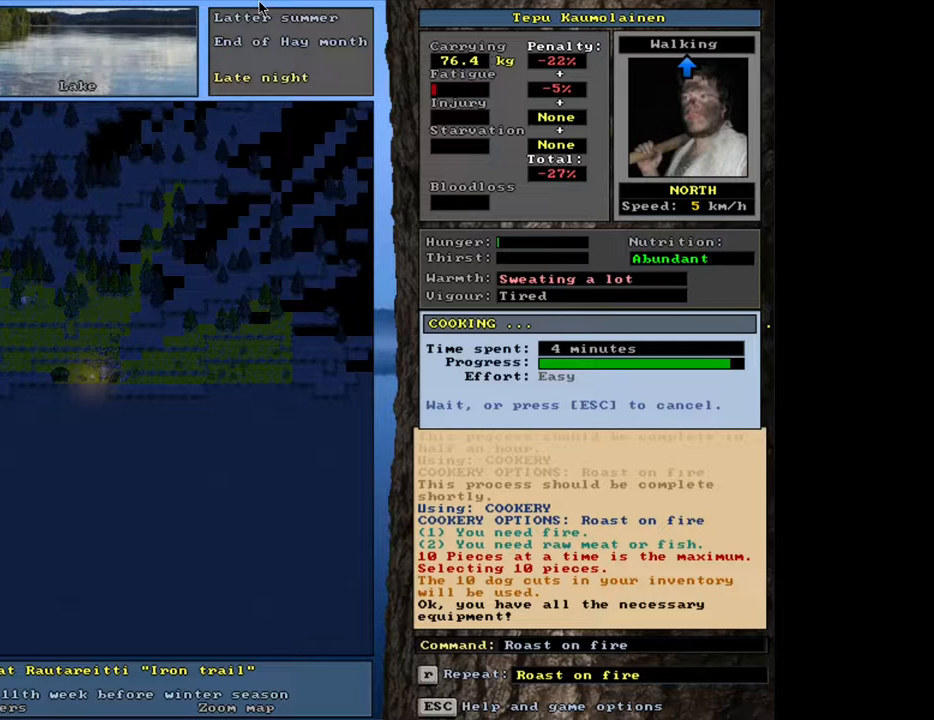
{"keys": [], "mouse": [], "events": [[183, "alt_l", "down"], [333, "c", "down"], [417, "c", "up"], [467, "alt_l", "up"]]}
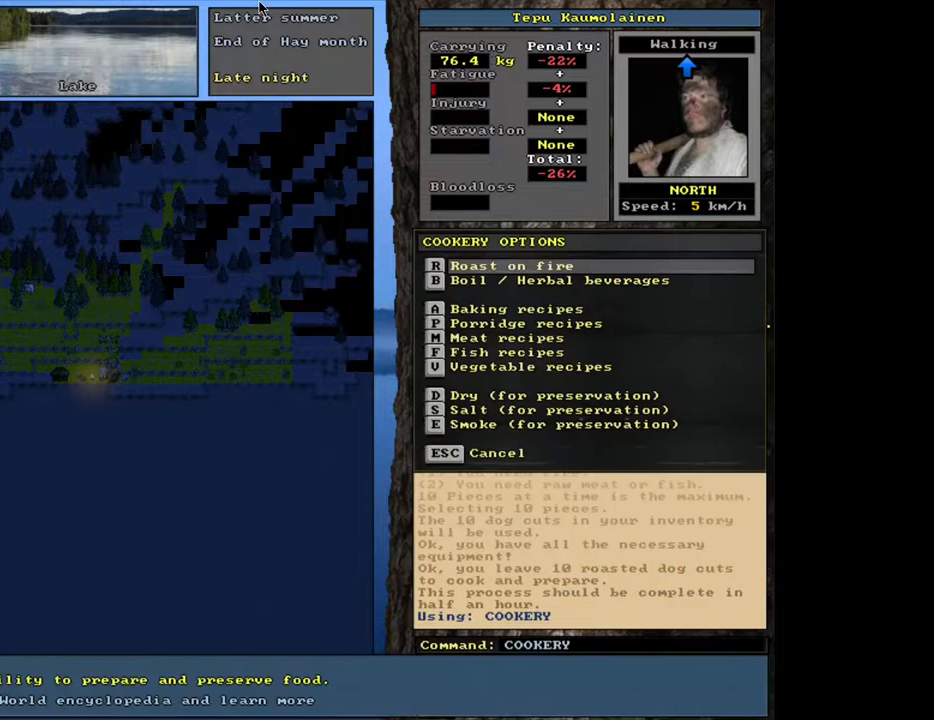
{"keys": ["return"], "mouse": [], "events": [[50, "r", "down"], [133, "r", "up"], [300, "return", "down"], [367, "return", "up"], [417, "return", "down"]]}
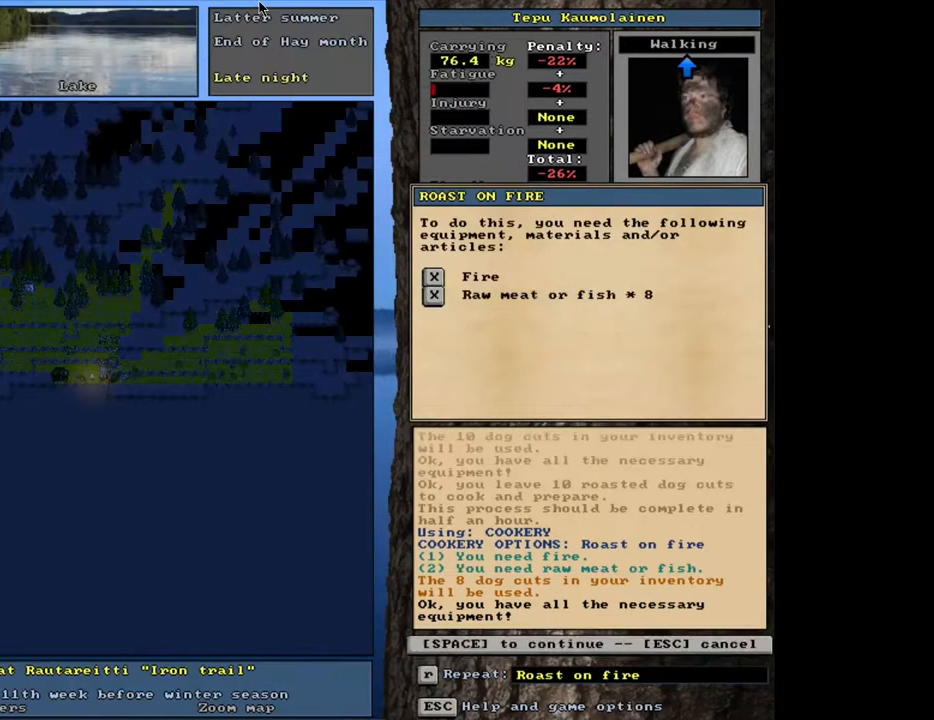
{"keys": [], "mouse": [], "events": [[17, "return", "up"], [33, "space", "down"], [133, "space", "up"]]}
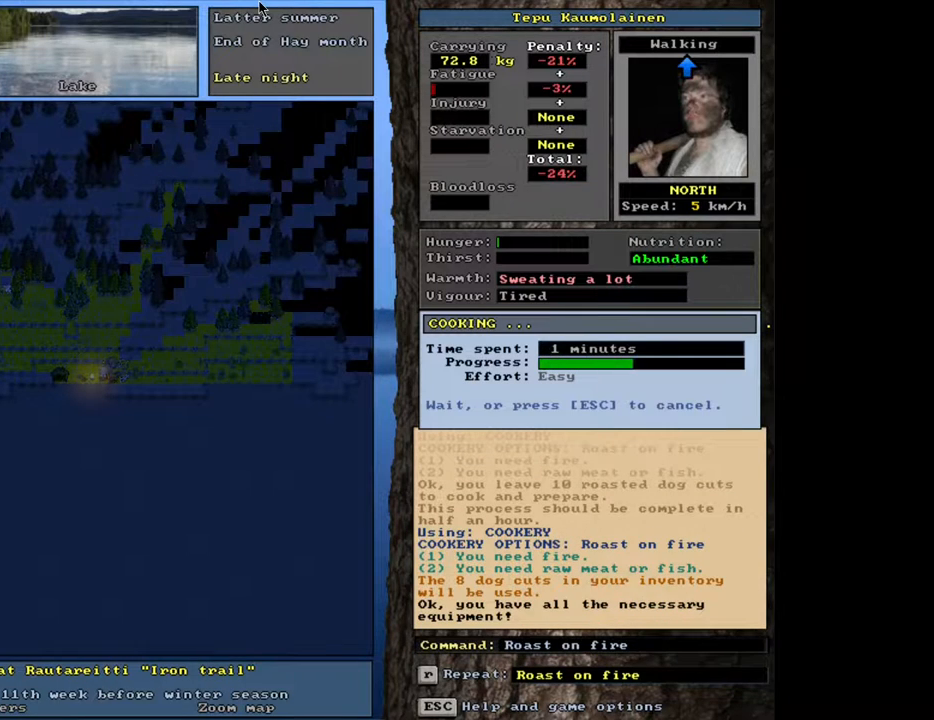
{"keys": [], "mouse": [], "events": []}
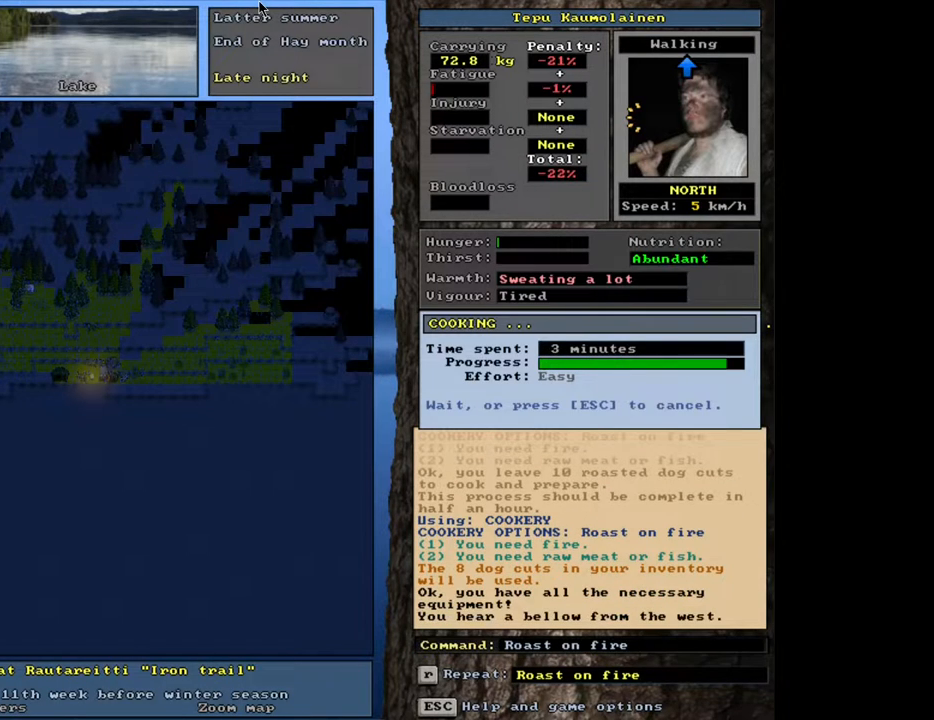
{"keys": ["alt_l"], "mouse": [], "events": [[417, "alt_l", "down"]]}
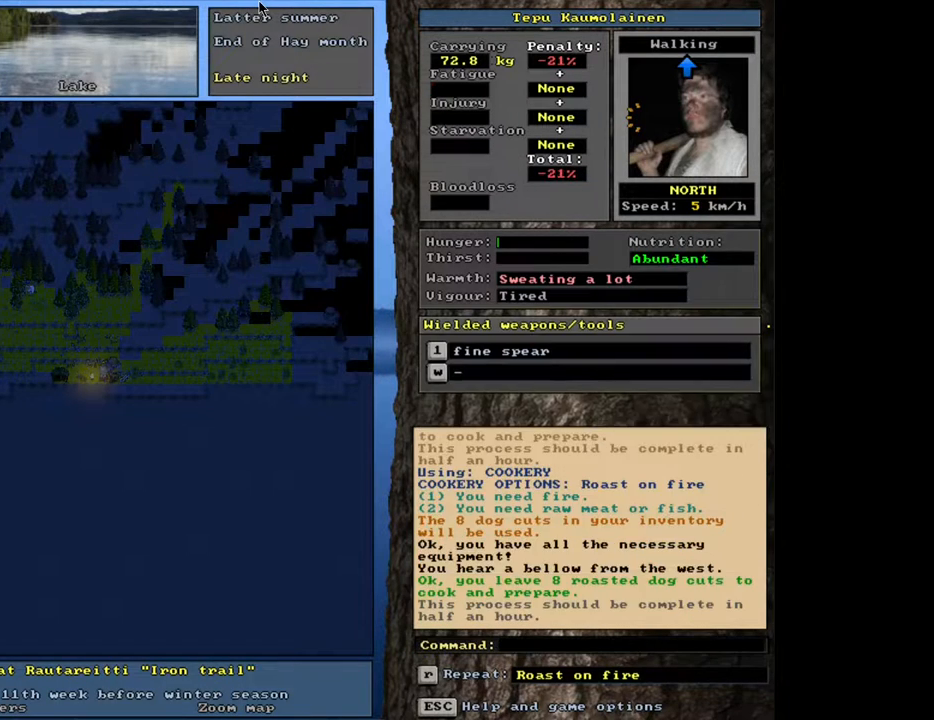
{"keys": [], "mouse": [], "events": [[50, "c", "down"], [150, "alt_l", "up"], [150, "c", "up"]]}
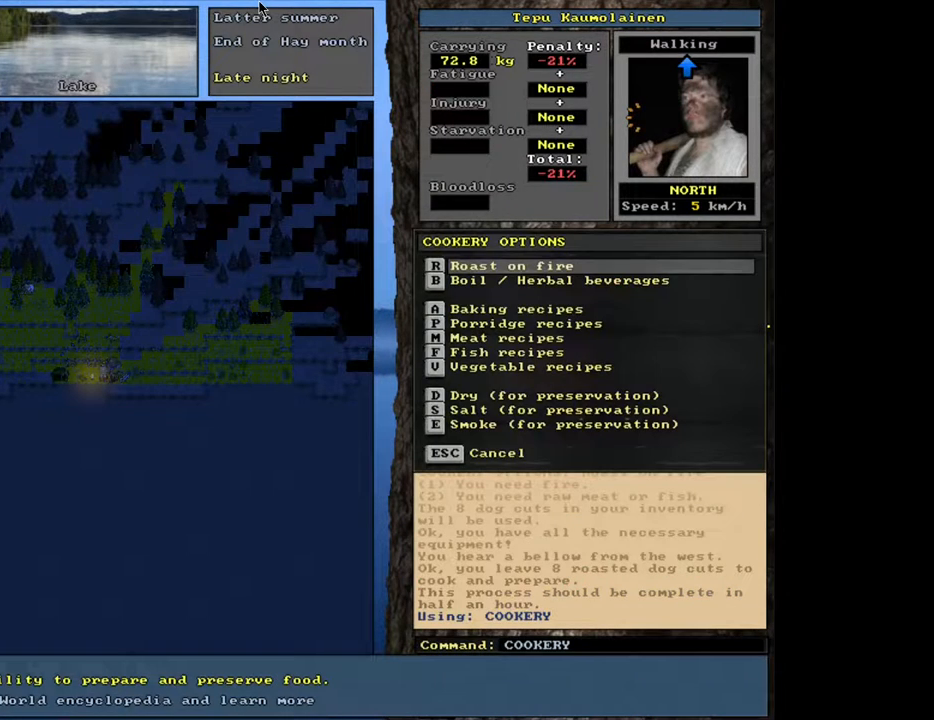
{"keys": ["return"], "mouse": [], "events": [[467, "return", "down"]]}
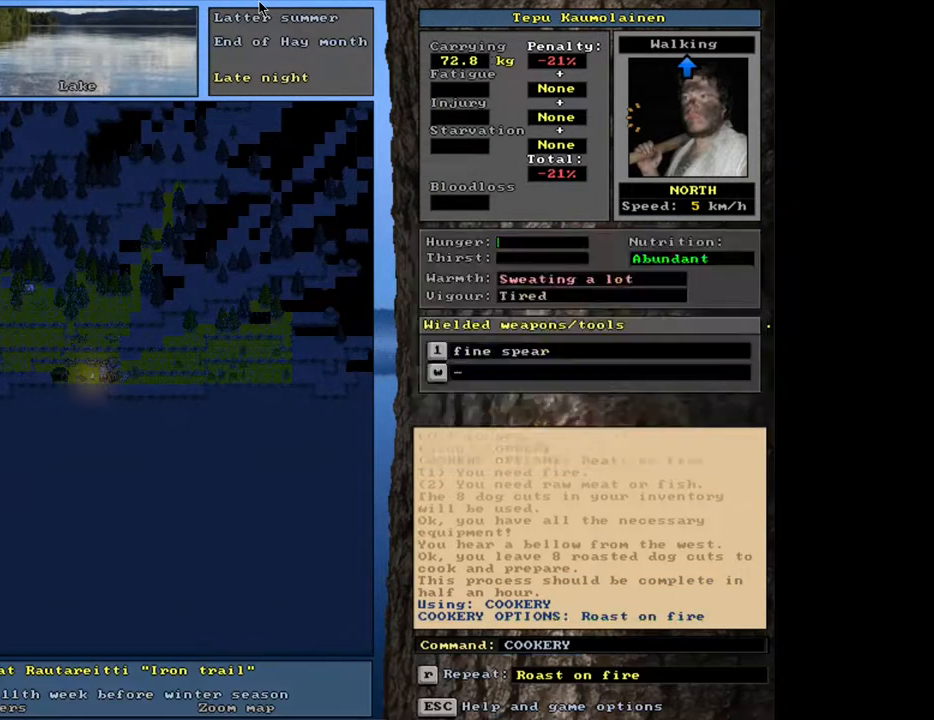
{"keys": [], "mouse": [], "events": [[17, "return", "up"]]}
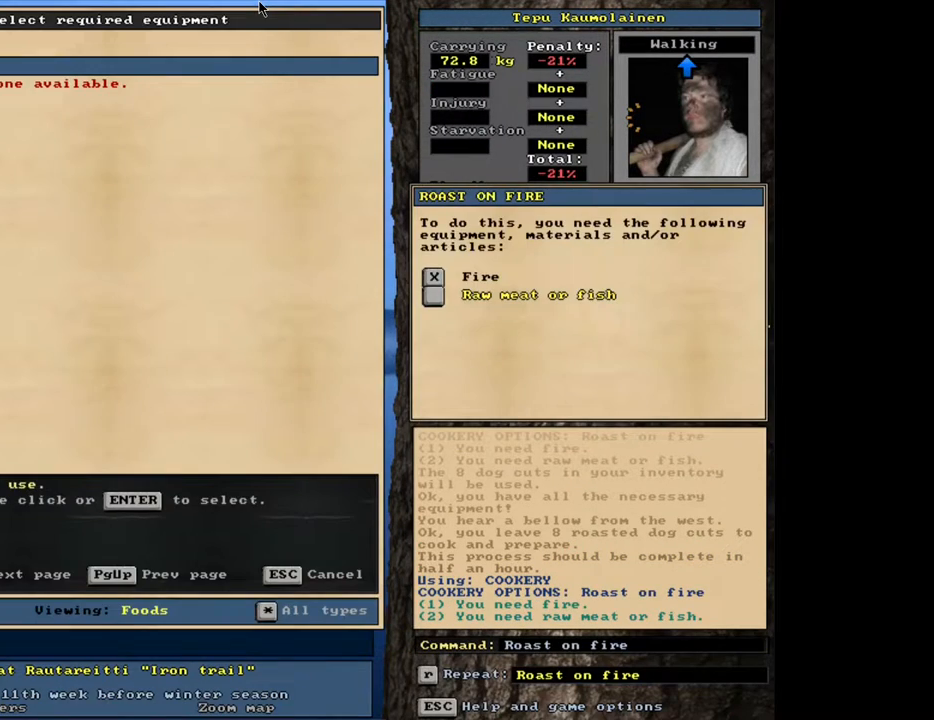
{"keys": [], "mouse": [], "events": [[167, "escape", "down"], [250, "escape", "up"]]}
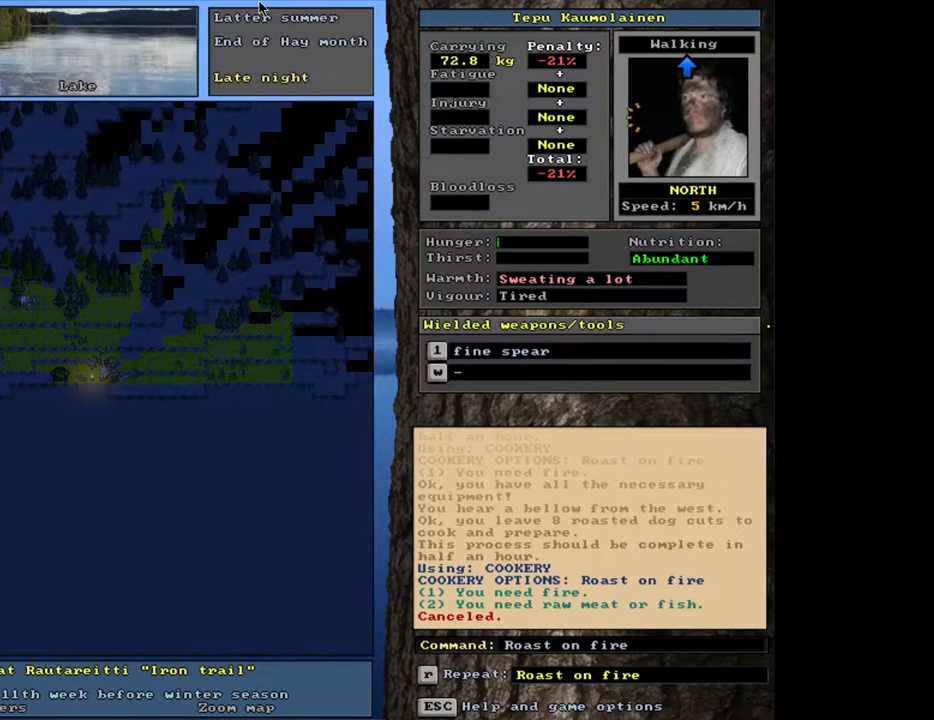
{"keys": [], "mouse": [], "events": [[67, "g", "down"], [150, "g", "up"]]}
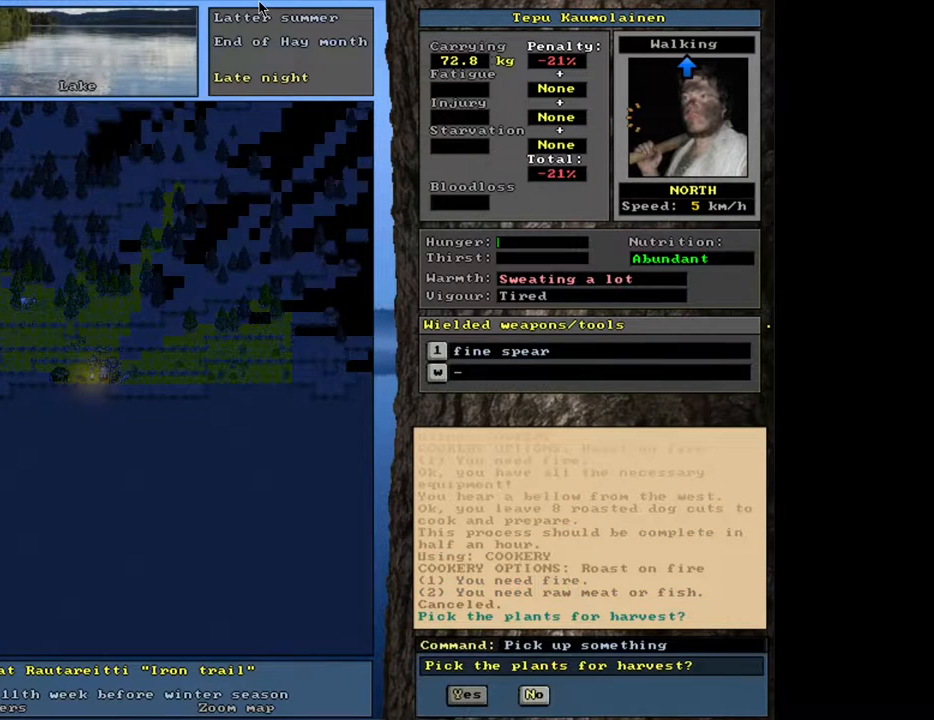
{"keys": [], "mouse": [], "events": [[333, "n", "down"], [417, "n", "up"]]}
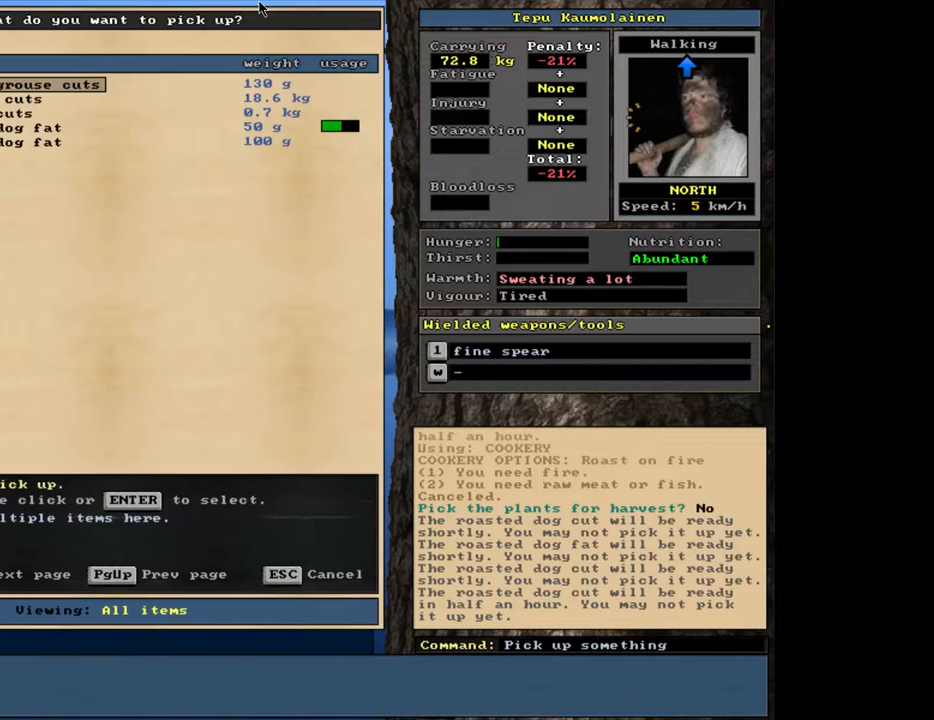
{"keys": ["shift_l"], "mouse": [], "events": [[433, "shift_l", "down"]]}
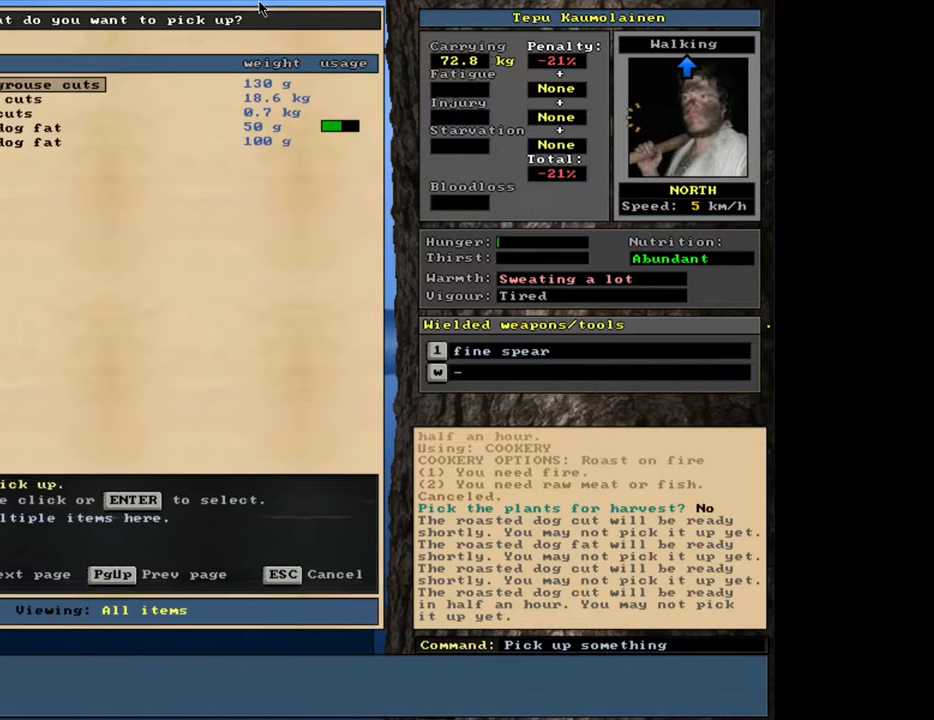
{"keys": [], "mouse": [], "events": [[50, "equals", "down"], [83, "equals", "up"], [117, "shift_l", "up"]]}
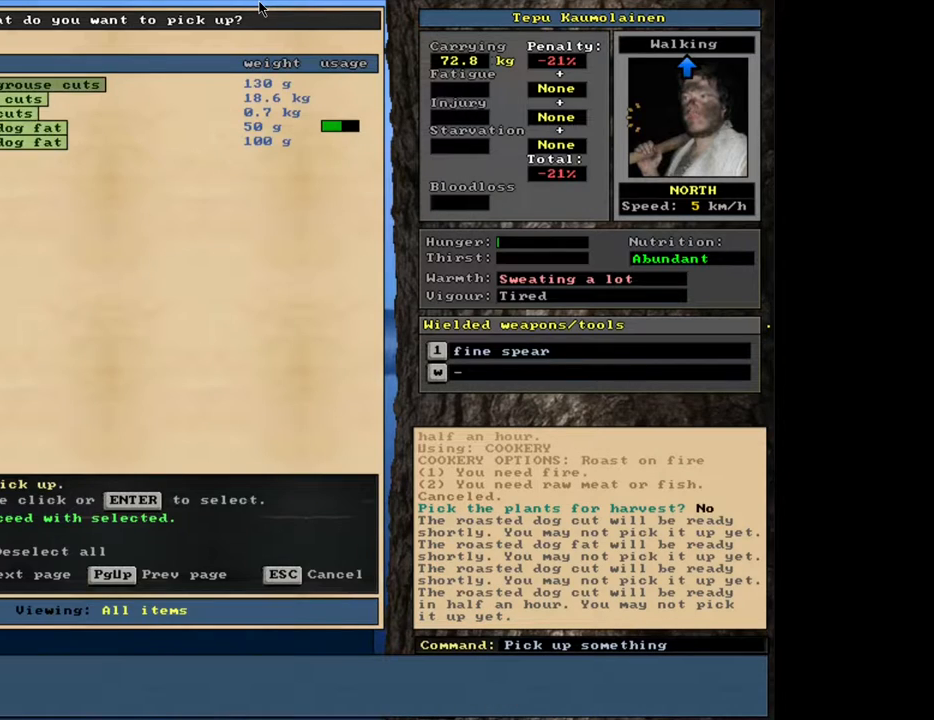
{"keys": [], "mouse": [], "events": [[167, "space", "down"], [250, "space", "up"]]}
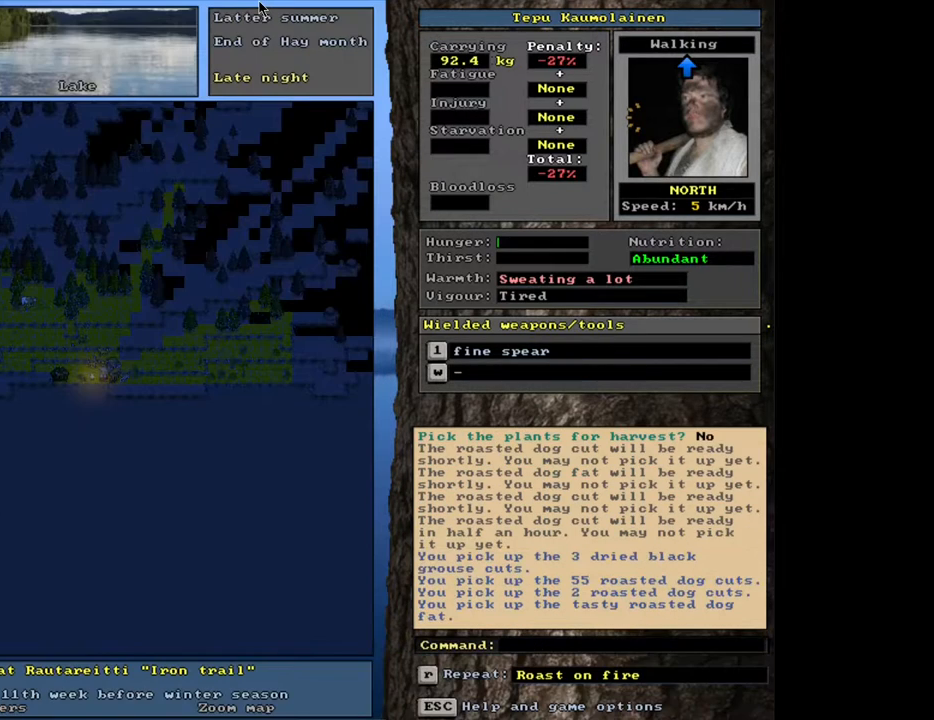
{"keys": ["g"], "mouse": [], "events": [[467, "g", "down"]]}
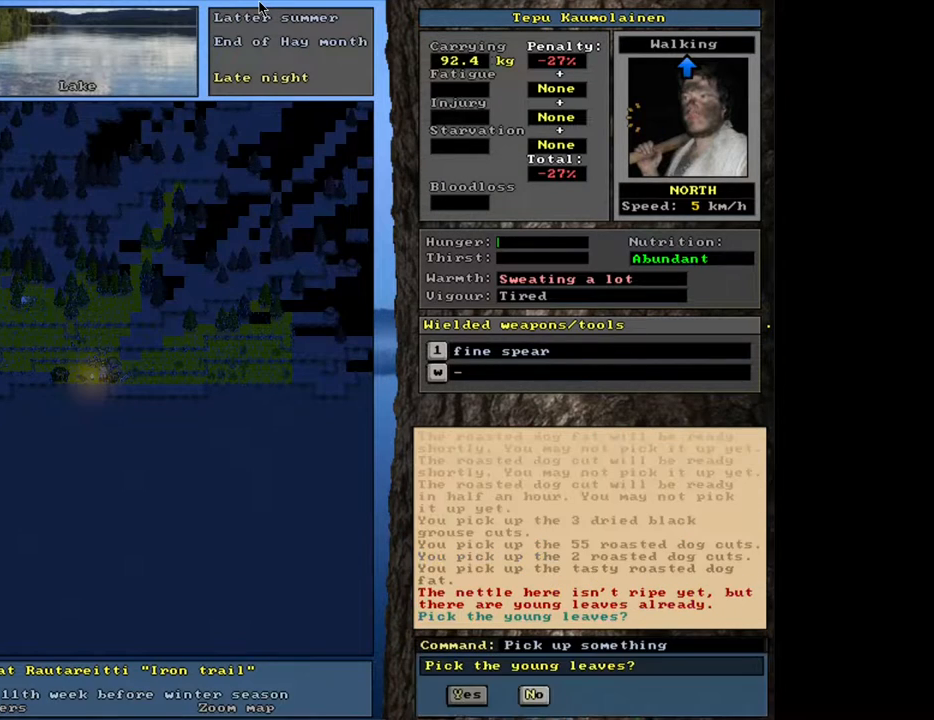
{"keys": [], "mouse": [], "events": [[67, "g", "up"]]}
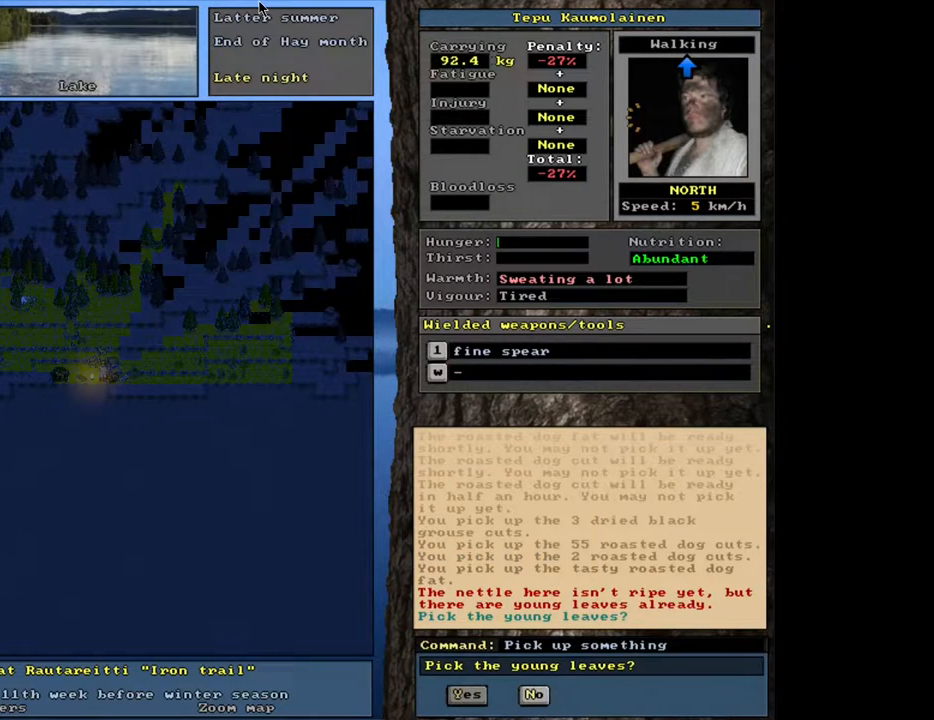
{"keys": [], "mouse": [], "events": [[167, "n", "down"], [233, "n", "up"]]}
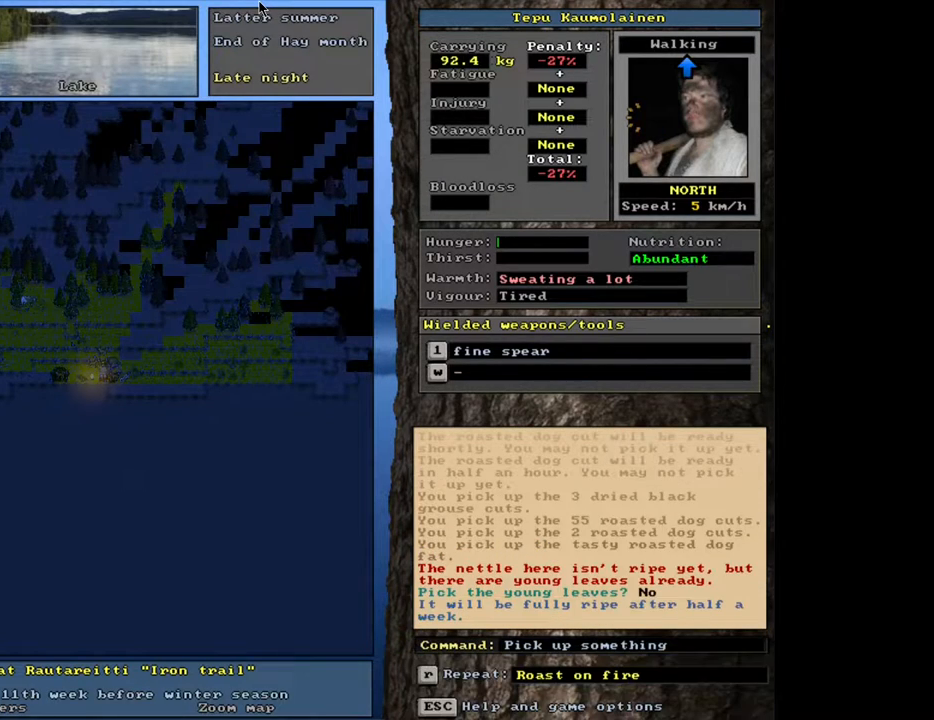
{"keys": ["."], "mouse": [], "events": [[233, ".", "down"]]}
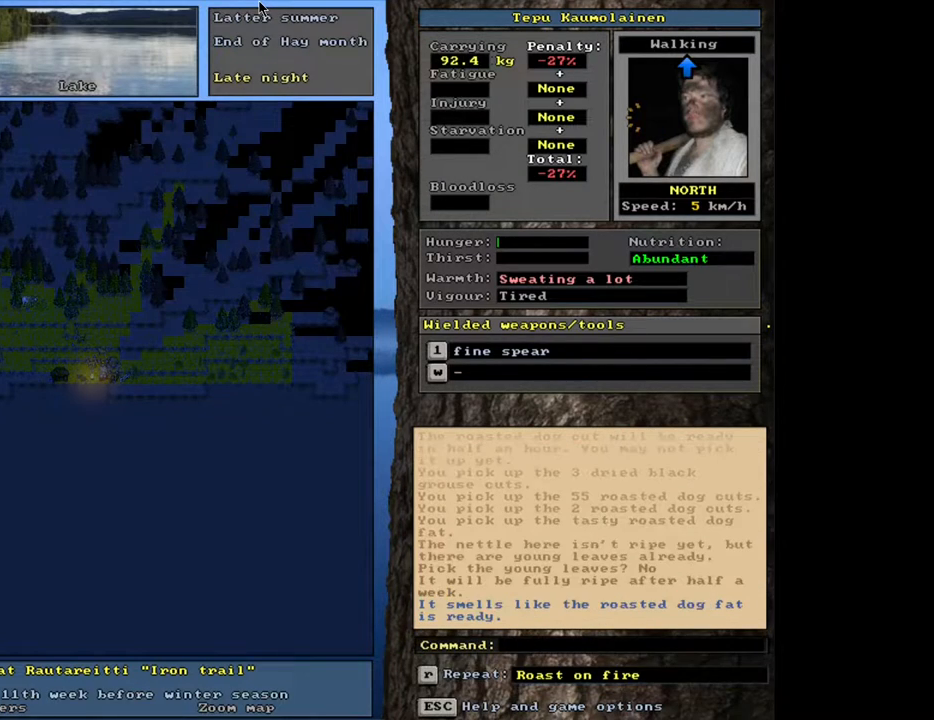
{"keys": ["."], "mouse": [], "events": []}
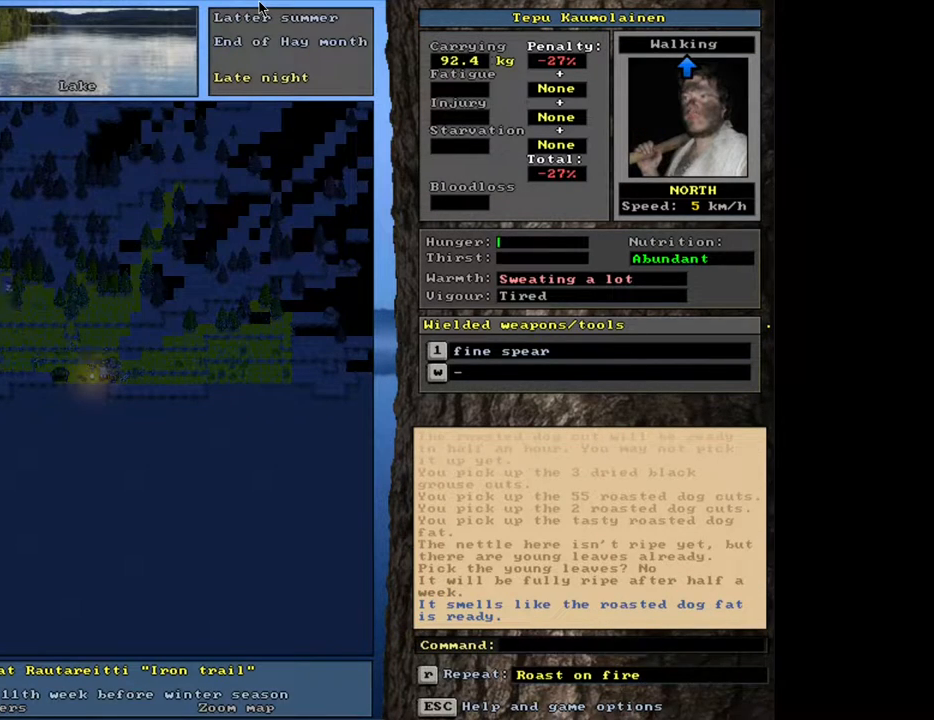
{"keys": [], "mouse": [], "events": [[33, ".", "up"], [267, "g", "down"], [367, "g", "up"]]}
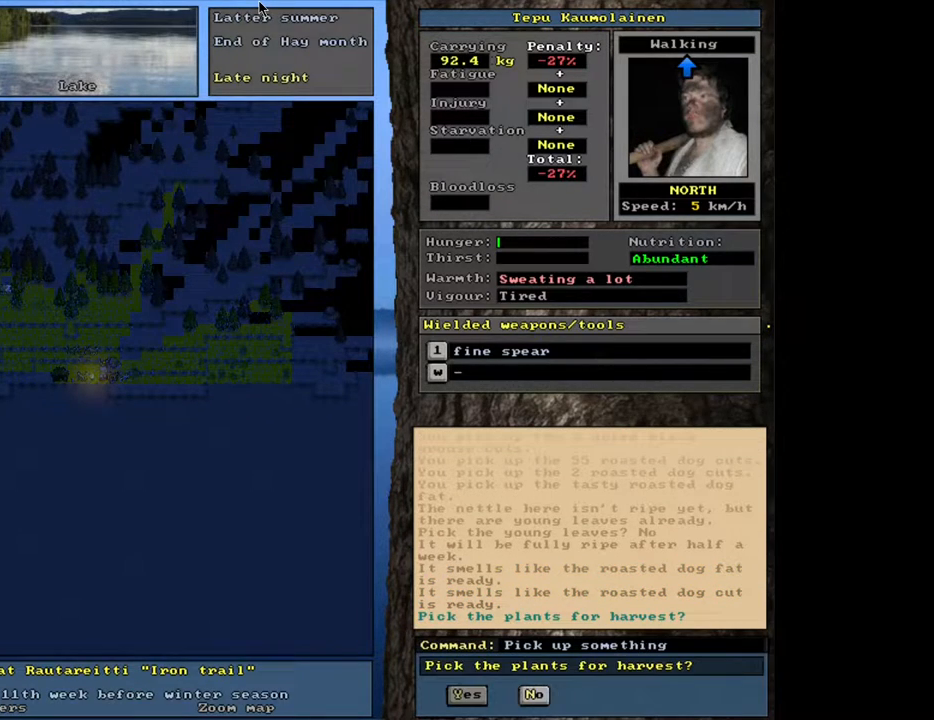
{"keys": [], "mouse": [], "events": []}
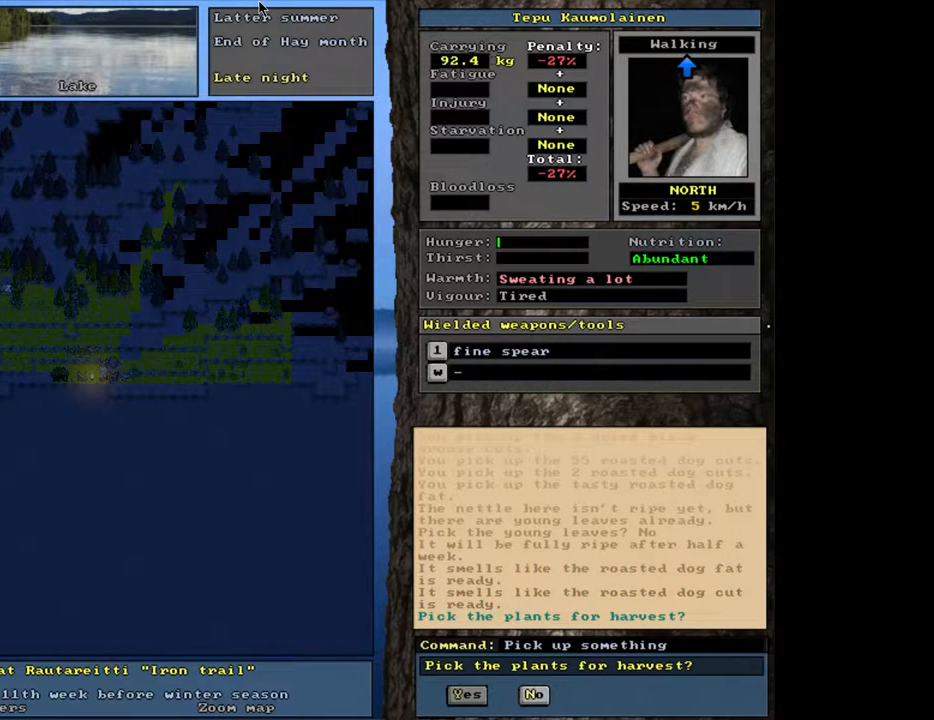
{"keys": [], "mouse": [], "events": [[217, "n", "down"], [300, "n", "up"]]}
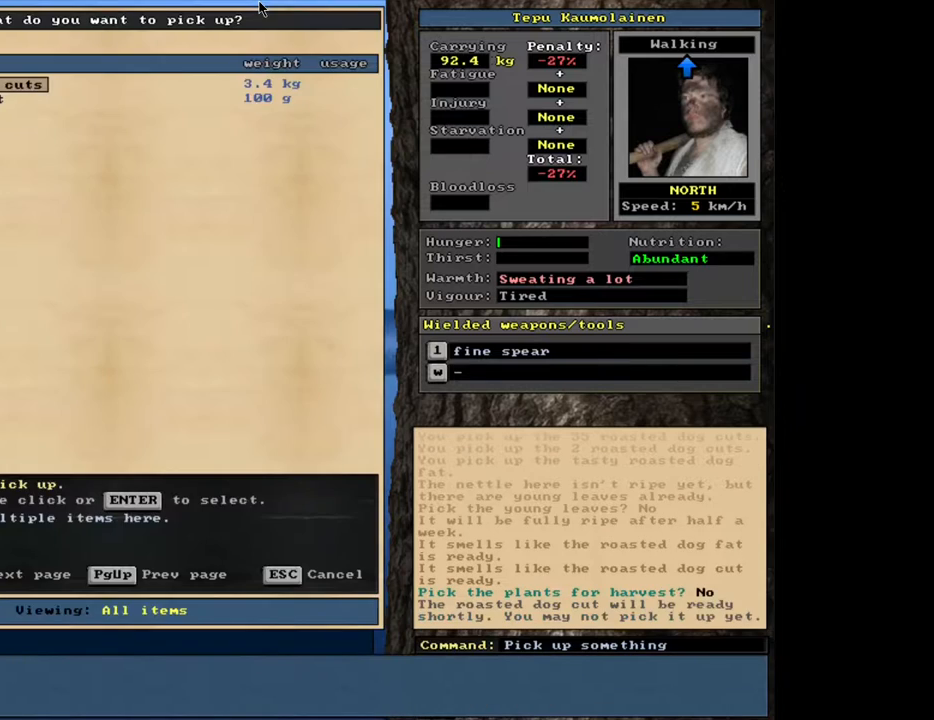
{"keys": ["space"], "mouse": [], "events": [[117, "shift_l", "down"], [200, "equals", "down"], [283, "equals", "up"], [333, "shift_l", "up"], [467, "space", "down"]]}
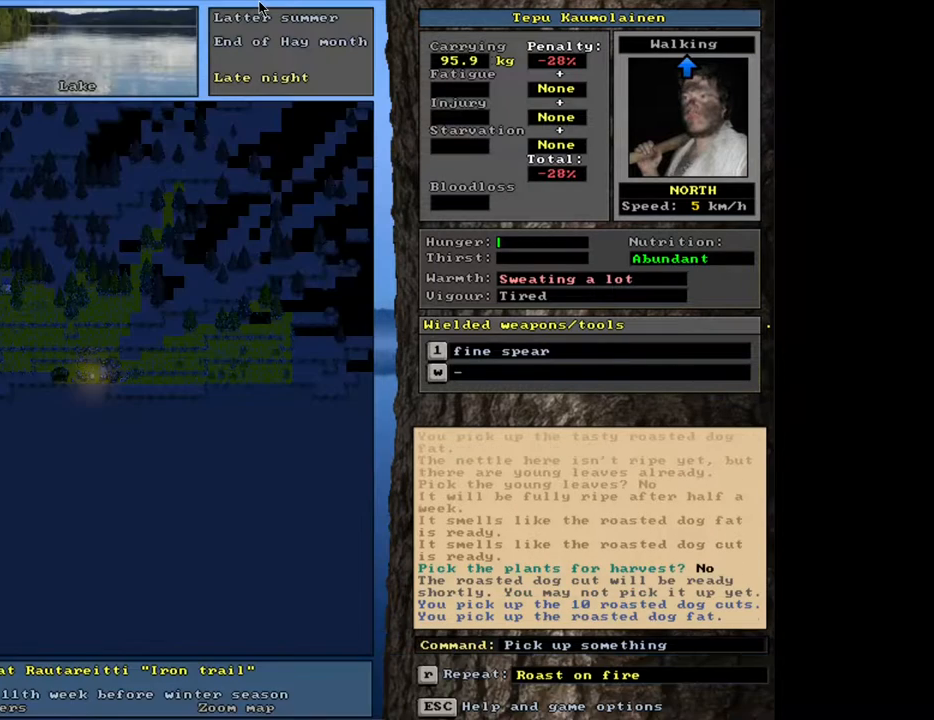
{"keys": [], "mouse": [], "events": [[67, "space", "up"]]}
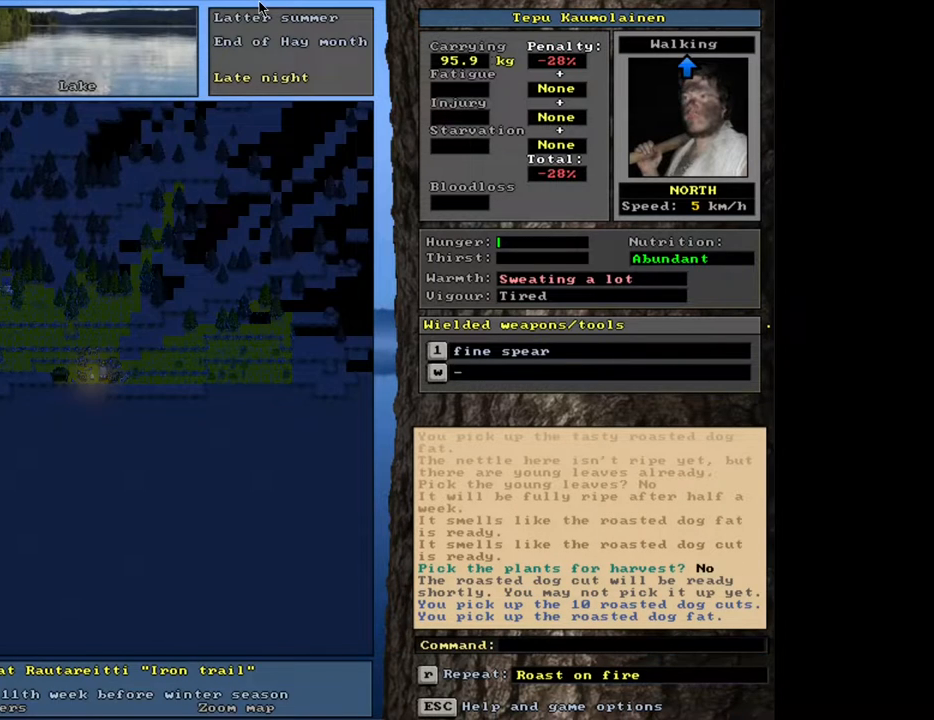
{"keys": [], "mouse": [], "events": []}